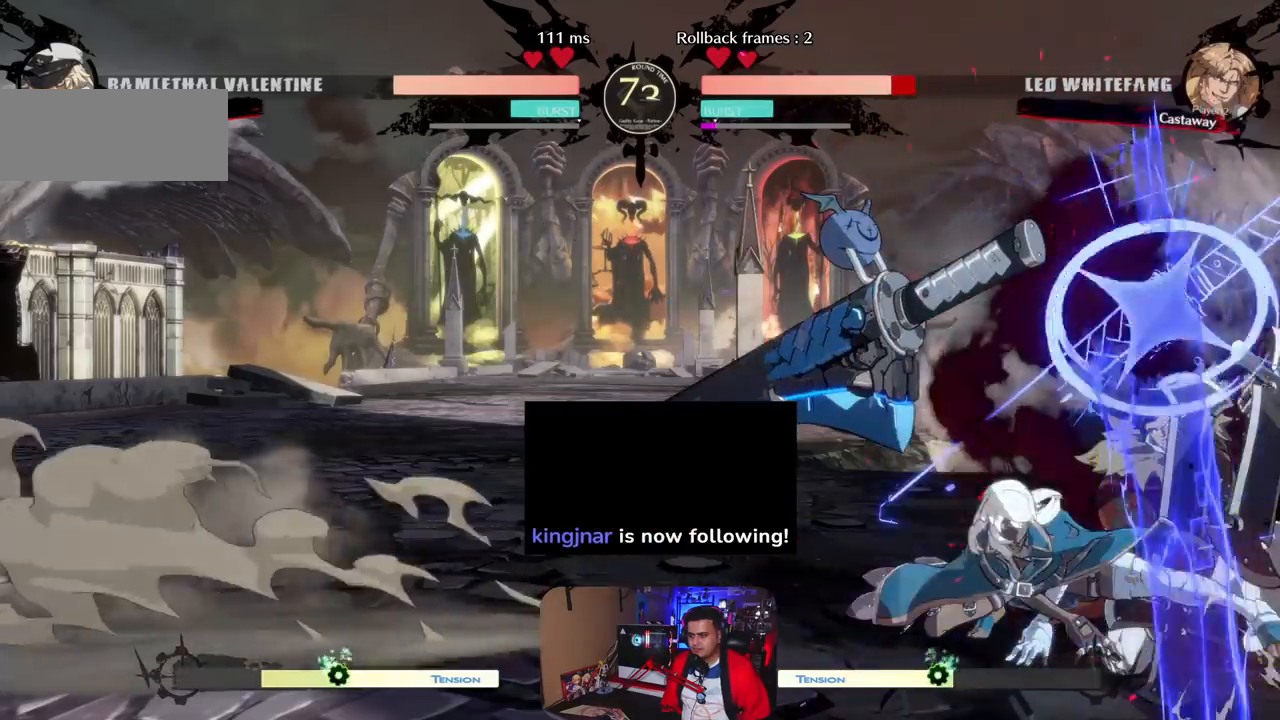
Gameplay with a controller (arcade stick); each line is a JSON object with the inputs held at the frame after it. "events" lists button and stick changes between this image and that frame as [ms after this image, input, new state], when the widget could be followed in between. Not read: K L1 L3 R3 SQUARE.
{"buttons": [], "left_stick": "center", "events": [[33, "left_stick", "center"], [133, "left_stick", "right"], [217, "left_stick", "down"], [283, "left_stick", "left"], [400, "left_stick", "center"]]}
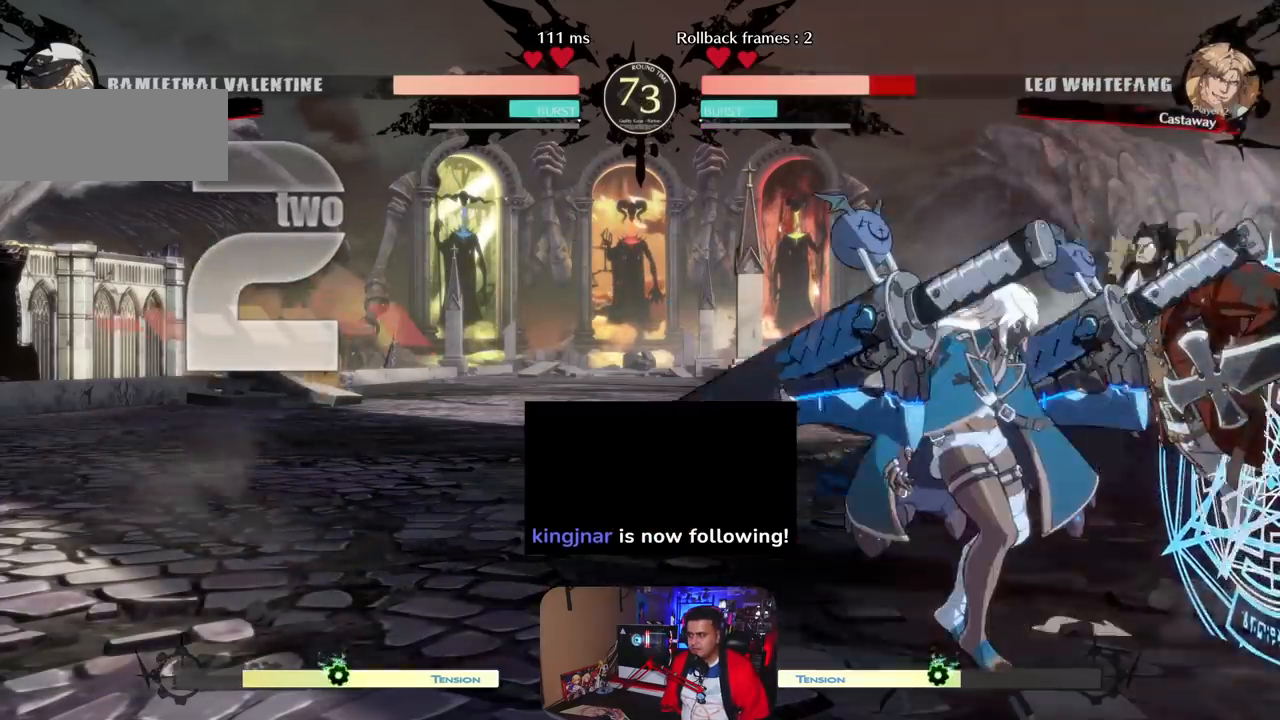
{"buttons": [], "left_stick": "center", "events": [[233, "left_stick", "right"], [317, "left_stick", "down"], [383, "left_stick", "left"], [500, "left_stick", "center"]]}
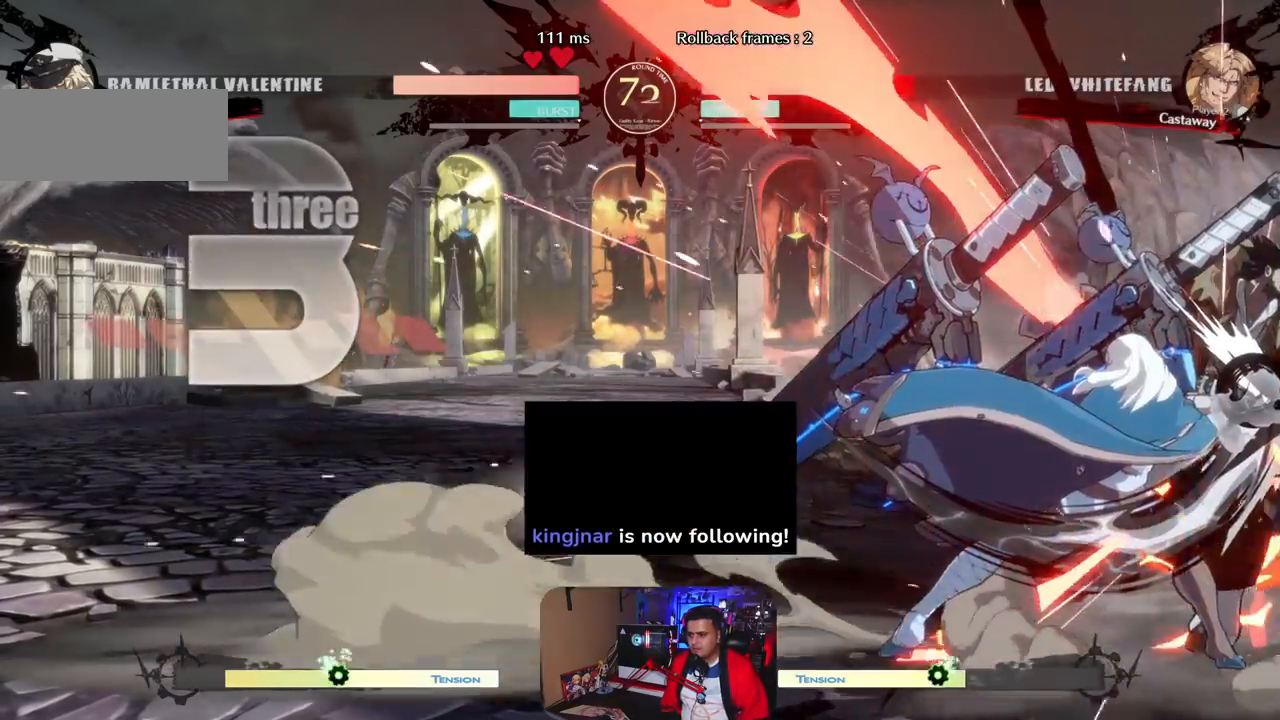
{"buttons": [], "left_stick": "up", "events": [[483, "left_stick", "up"]]}
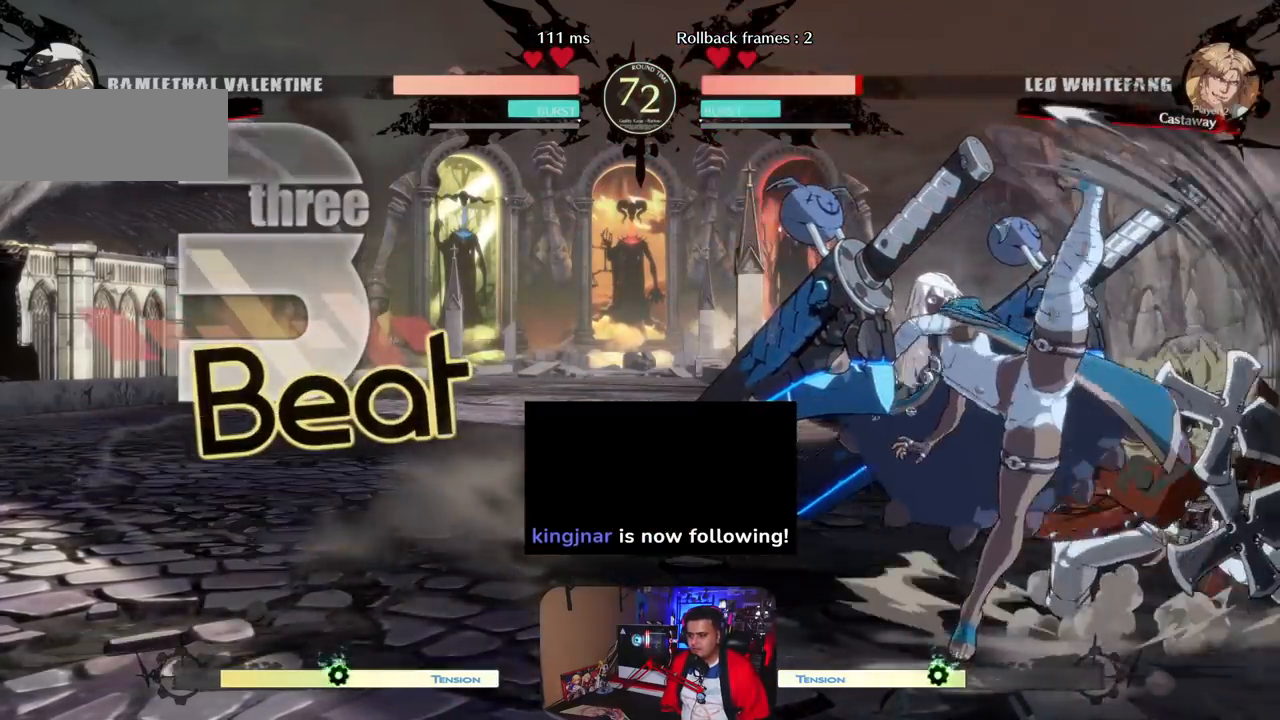
{"buttons": [], "left_stick": "down-left", "events": [[50, "R1", "down"], [50, "left_stick", "left"], [183, "R1", "up"], [233, "left_stick", "down-left"]]}
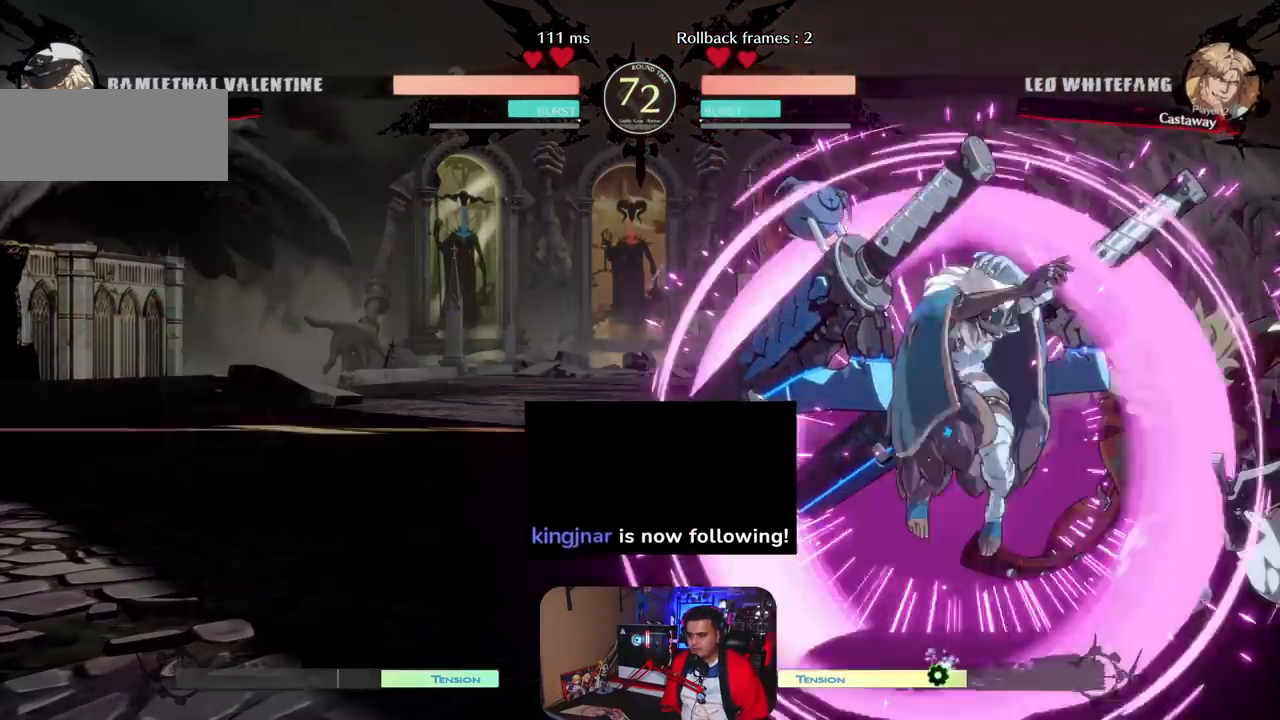
{"buttons": [], "left_stick": "up", "events": [[33, "left_stick", "left"], [150, "left_stick", "center"], [333, "left_stick", "up"]]}
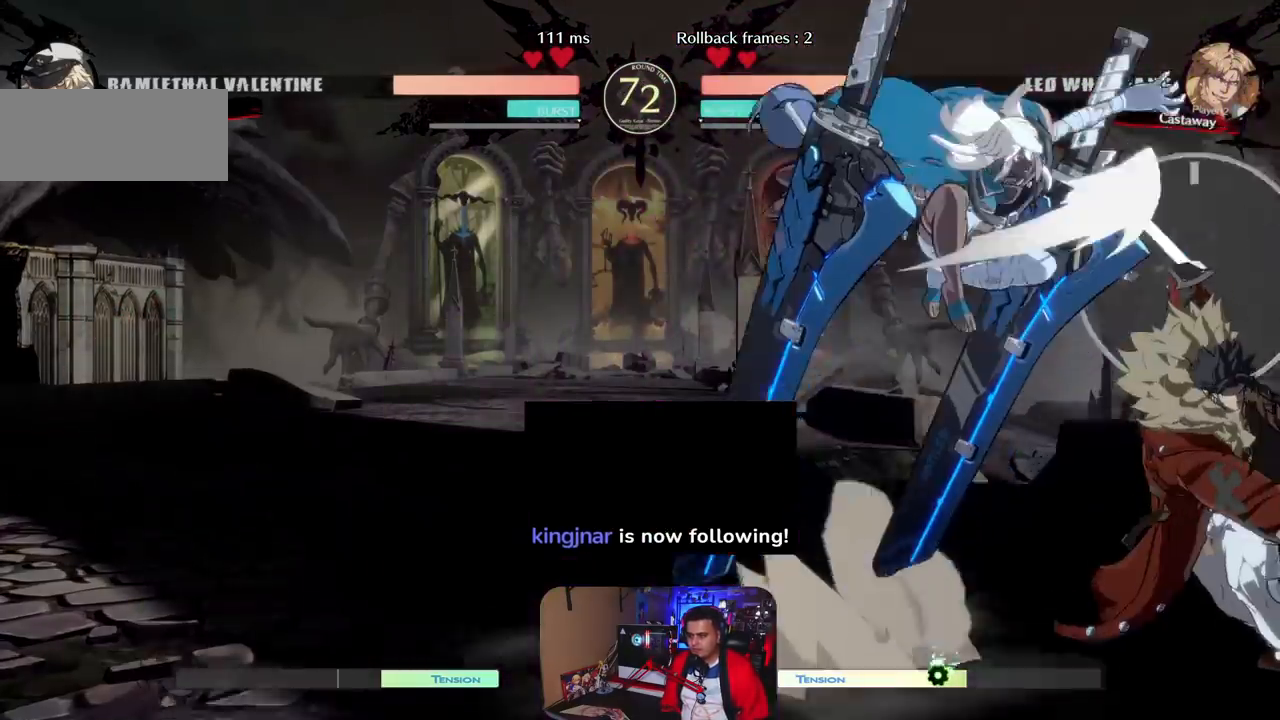
{"buttons": [], "left_stick": "down-left", "events": [[83, "left_stick", "down-left"]]}
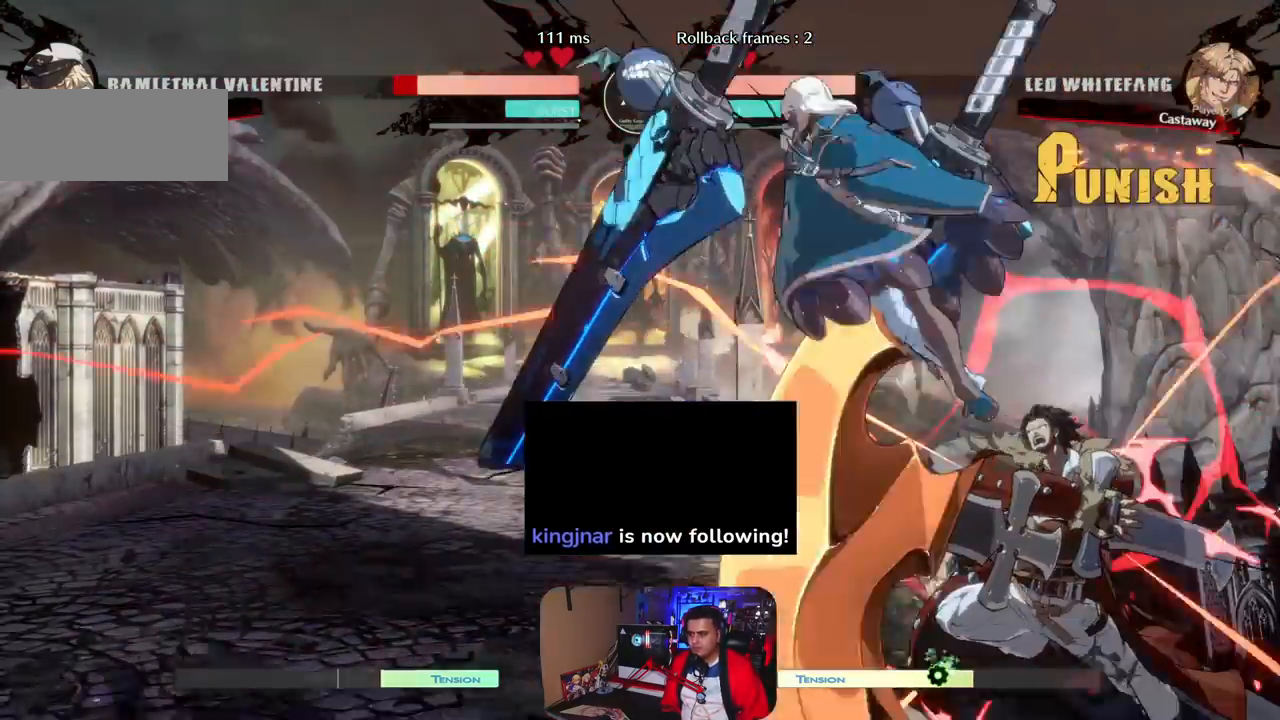
{"buttons": [], "left_stick": "left", "events": [[33, "left_stick", "left"]]}
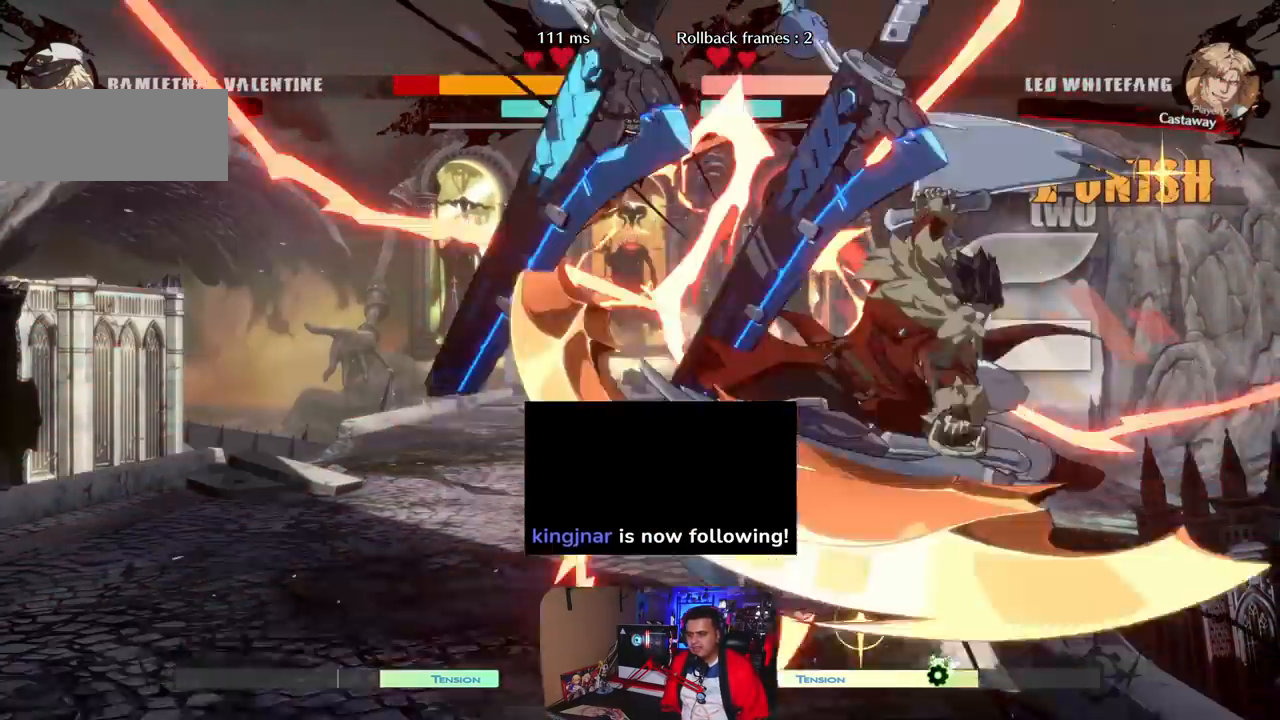
{"buttons": [], "left_stick": "left", "events": []}
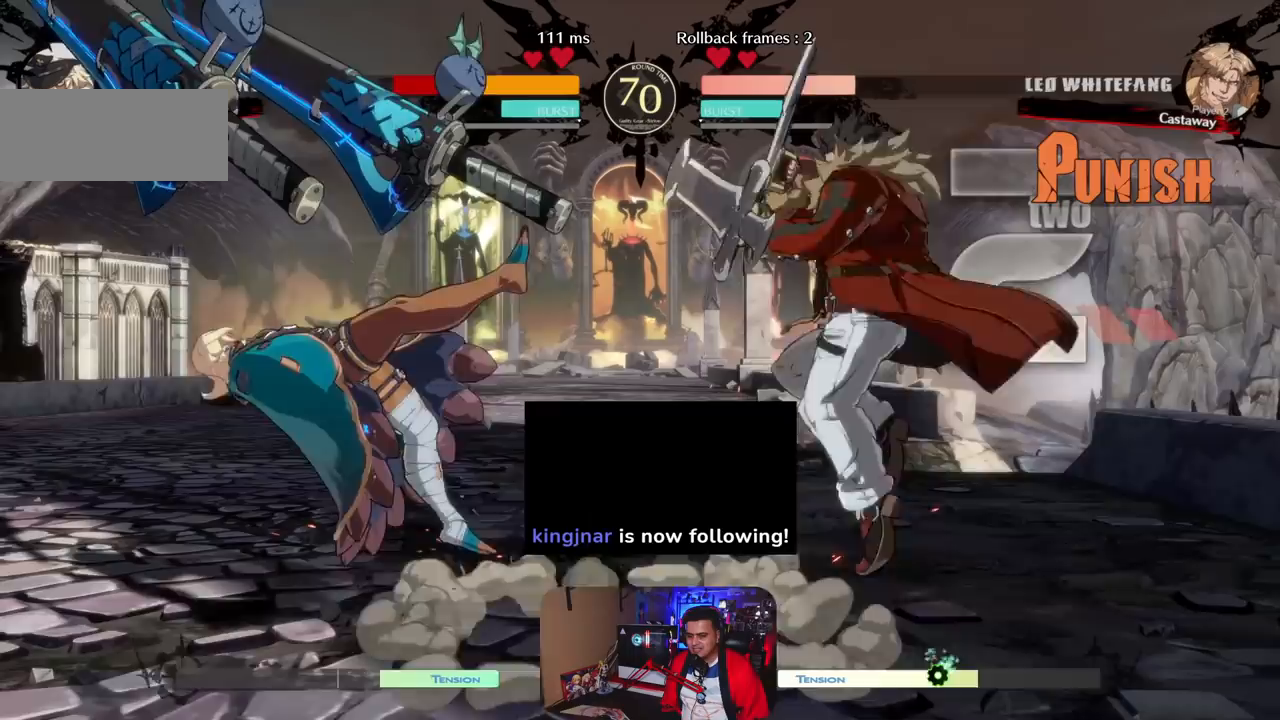
{"buttons": [], "left_stick": "left", "events": []}
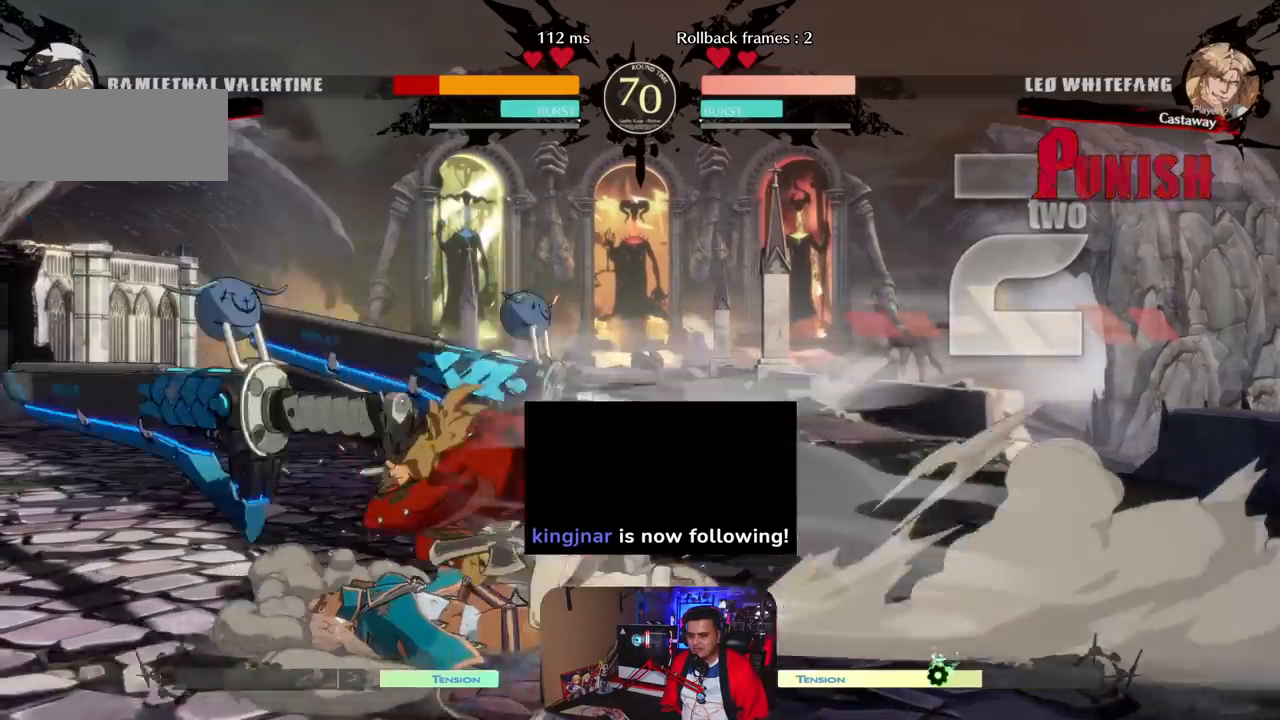
{"buttons": ["CIRCLE"], "left_stick": "right", "events": [[483, "left_stick", "right"], [500, "CIRCLE", "down"]]}
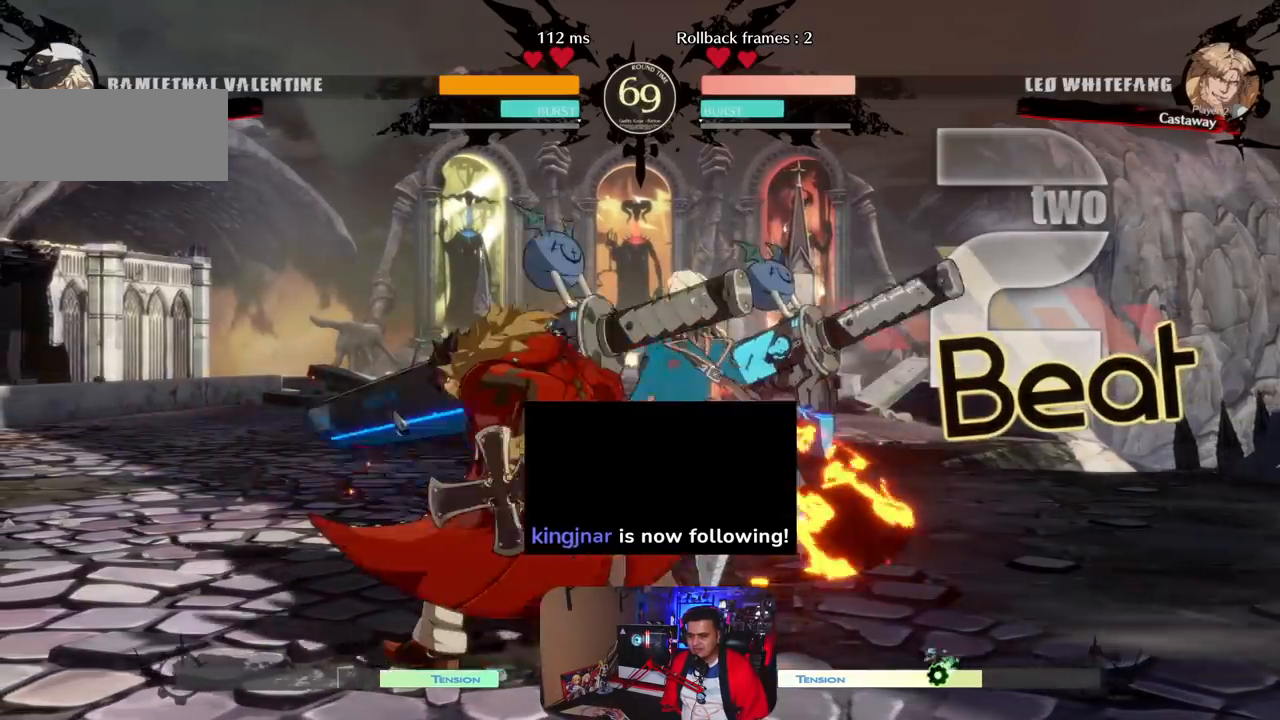
{"buttons": [], "left_stick": "right", "events": [[83, "CIRCLE", "up"], [133, "CIRCLE", "down"], [200, "CIRCLE", "up"], [283, "CIRCLE", "down"], [383, "CIRCLE", "up"]]}
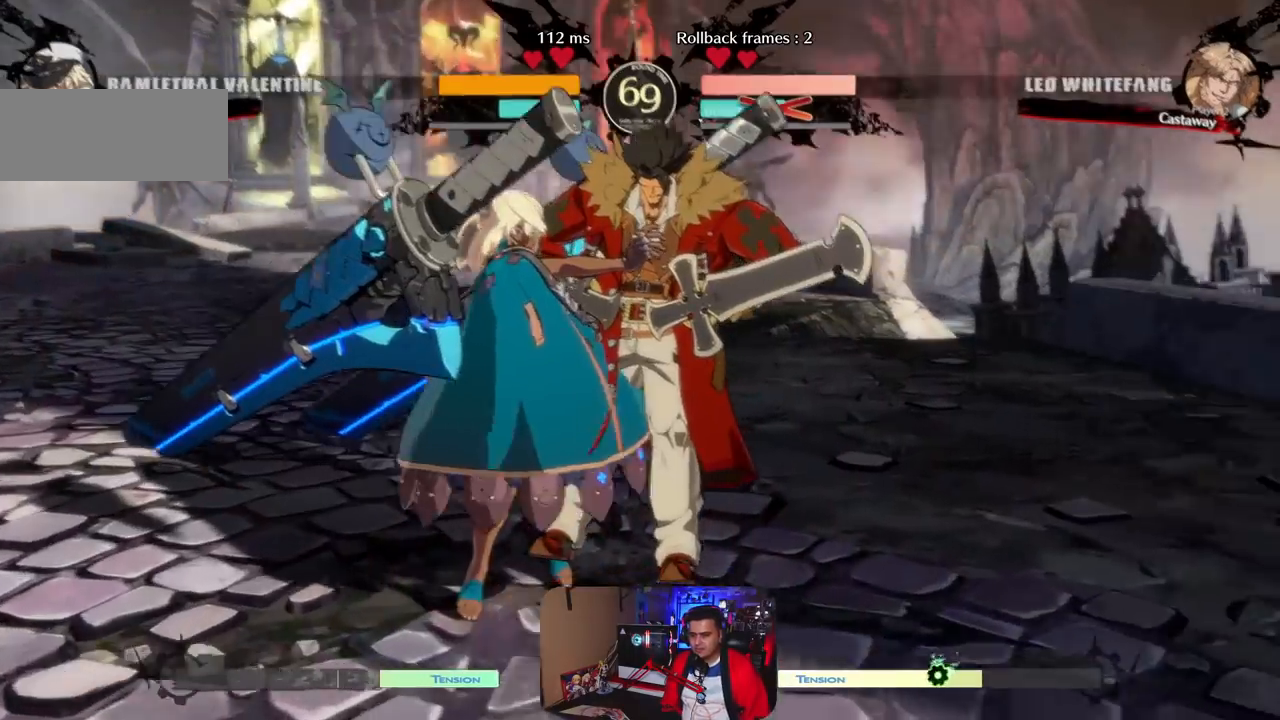
{"buttons": [], "left_stick": "center", "events": [[67, "left_stick", "center"]]}
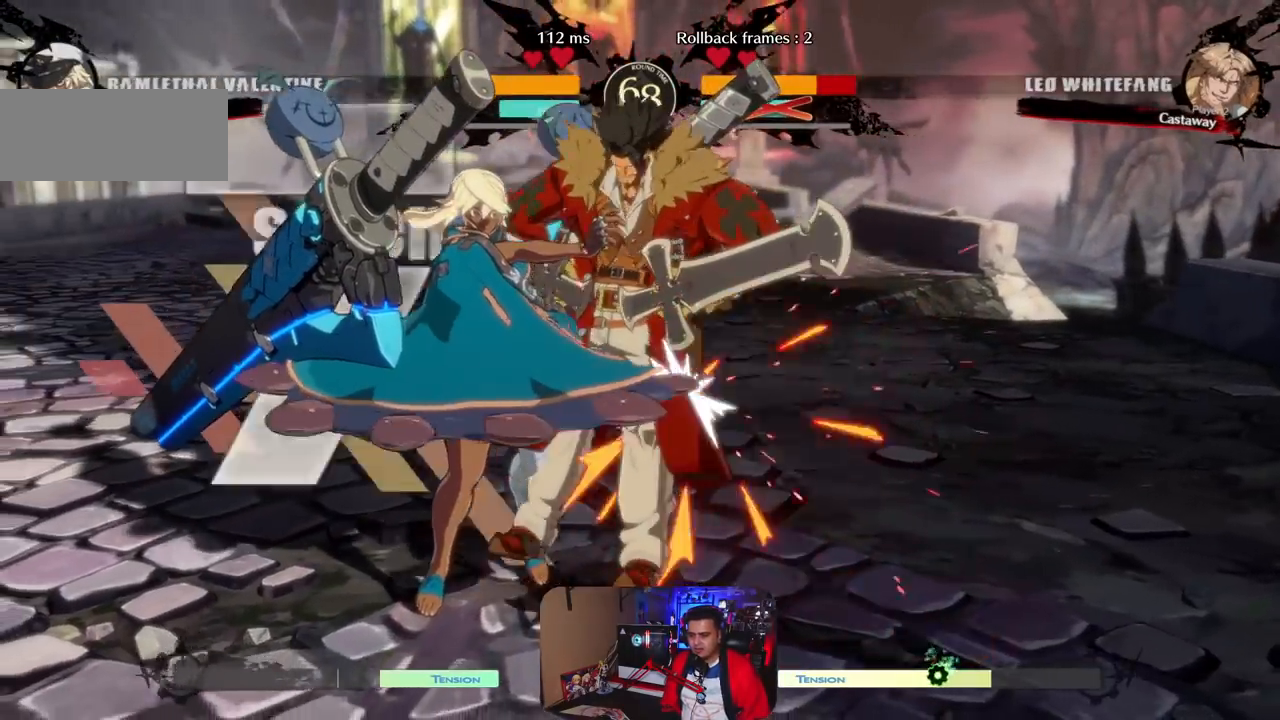
{"buttons": [], "left_stick": "right", "events": [[350, "left_stick", "right"], [433, "left_stick", "center"], [483, "left_stick", "right"]]}
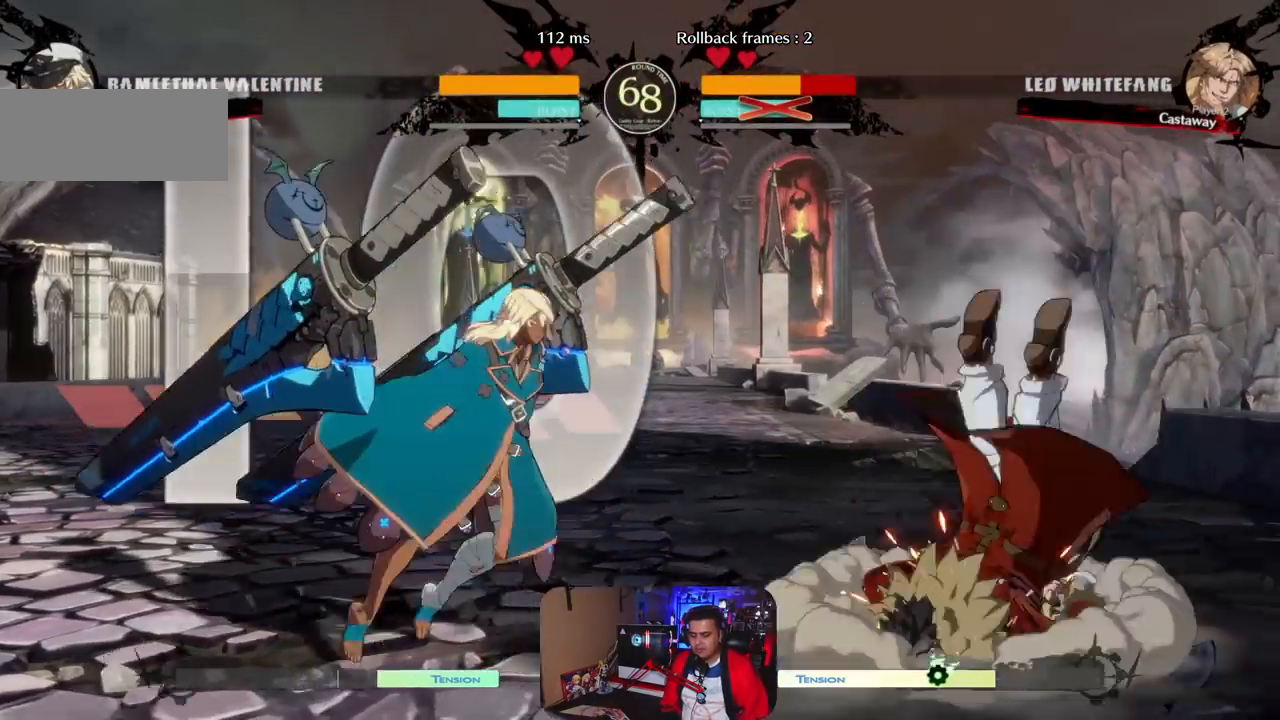
{"buttons": [], "left_stick": "left", "events": [[33, "left_stick", "down-right"], [133, "R1", "down"], [267, "R1", "up"], [333, "left_stick", "center"], [467, "left_stick", "left"]]}
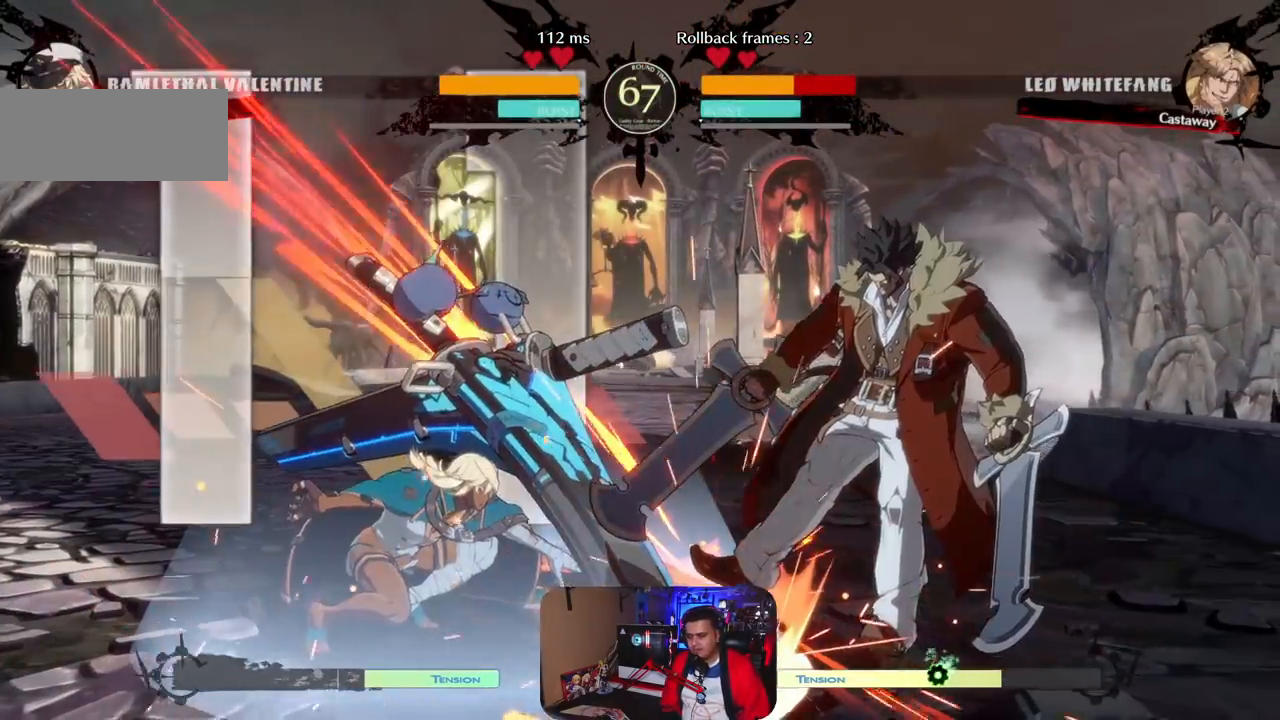
{"buttons": [], "left_stick": "center", "events": [[67, "left_stick", "down"], [167, "CROSS", "down"], [183, "left_stick", "right"], [233, "left_stick", "center"], [283, "CROSS", "up"]]}
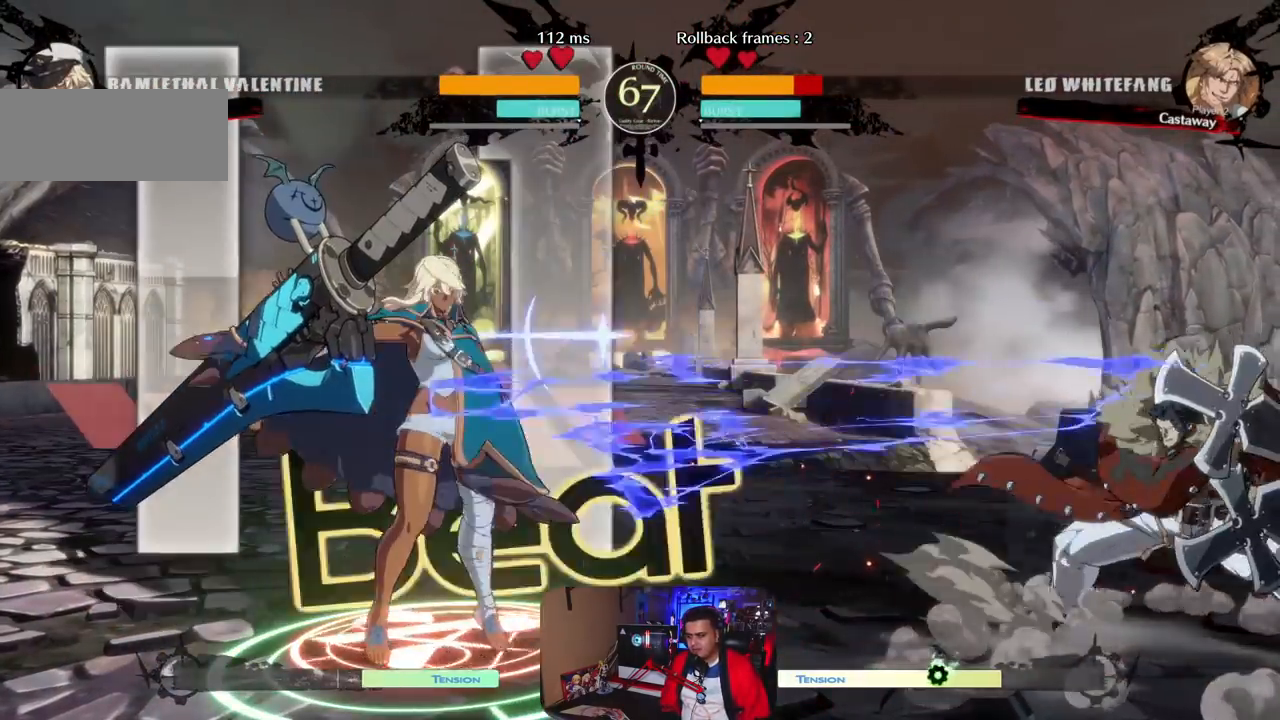
{"buttons": [], "left_stick": "center", "events": [[150, "left_stick", "left"], [467, "left_stick", "center"]]}
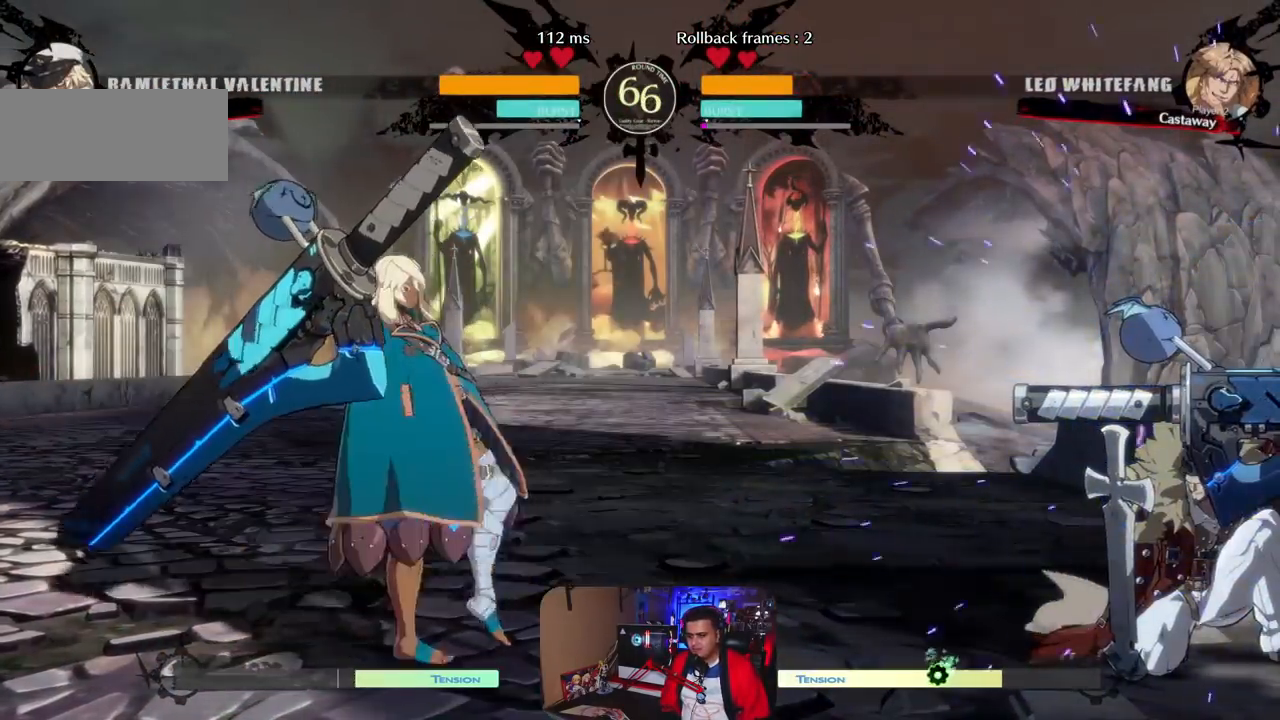
{"buttons": [], "left_stick": "right", "events": [[267, "left_stick", "right"]]}
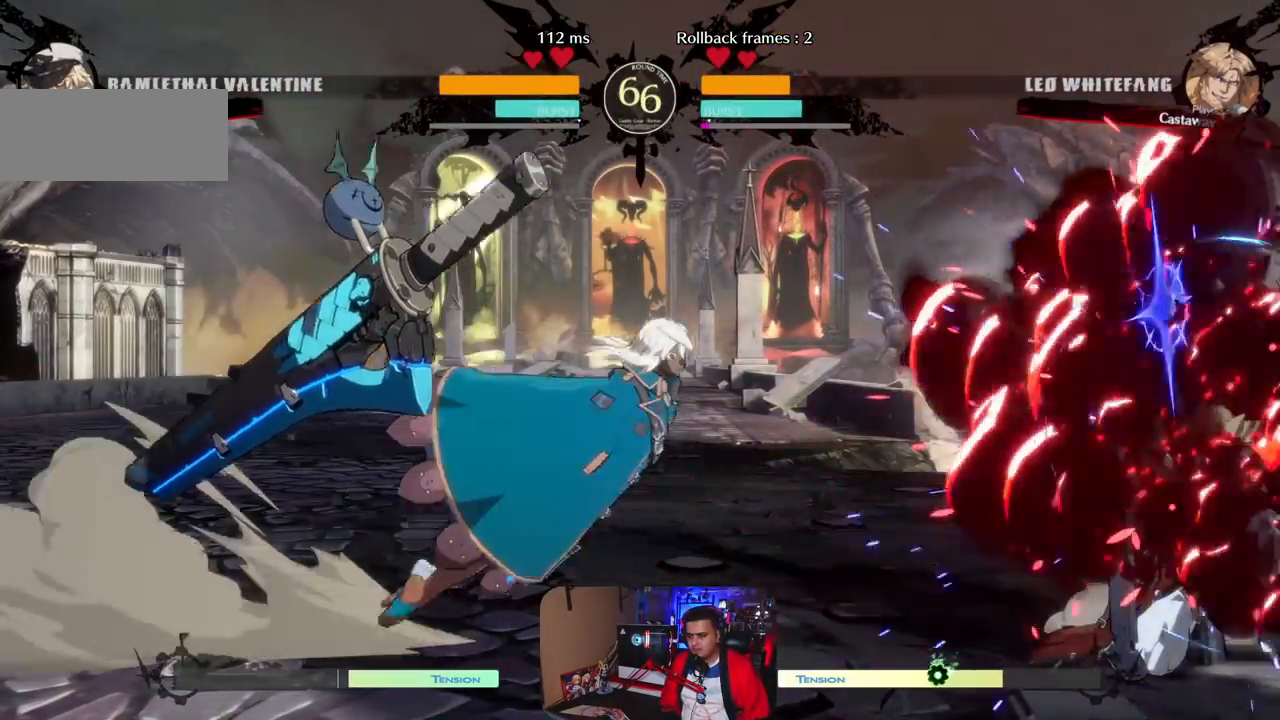
{"buttons": ["CIRCLE"], "left_stick": "down", "events": [[167, "left_stick", "down-right"], [267, "left_stick", "down"], [467, "CIRCLE", "down"]]}
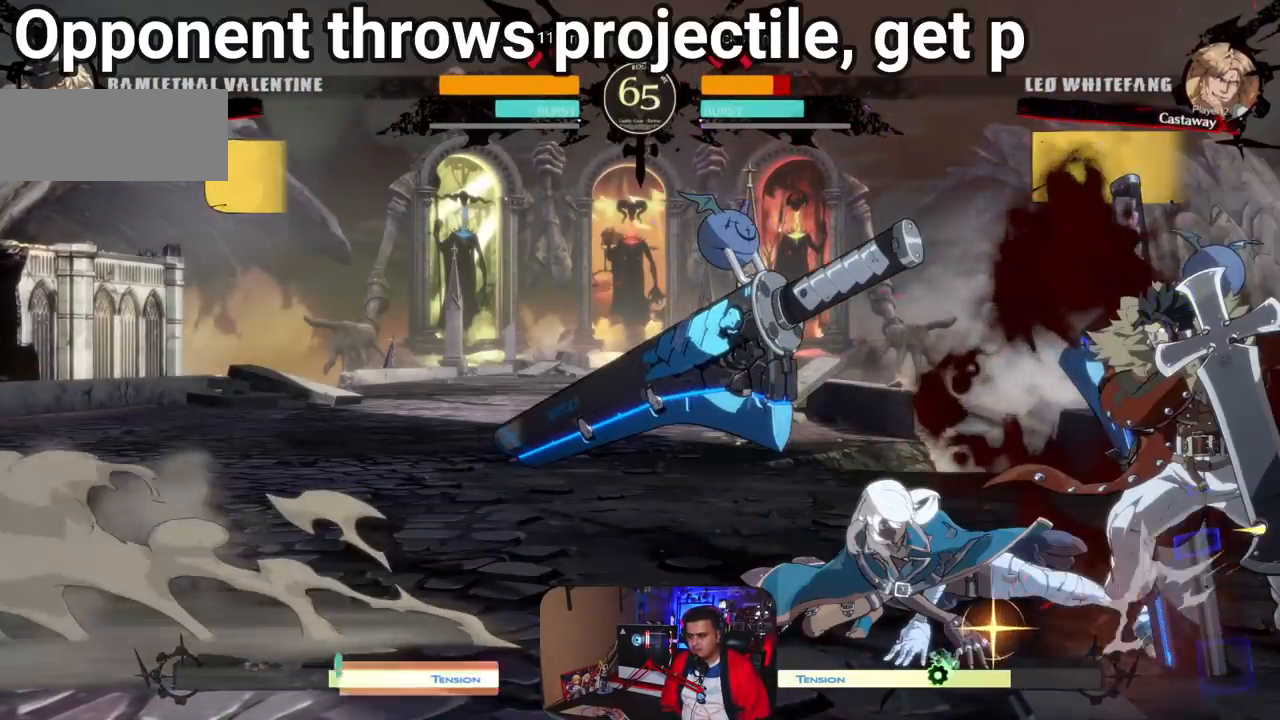
{"buttons": [], "left_stick": "down-right", "events": [[133, "CIRCLE", "up"], [233, "left_stick", "center"], [433, "left_stick", "down-right"]]}
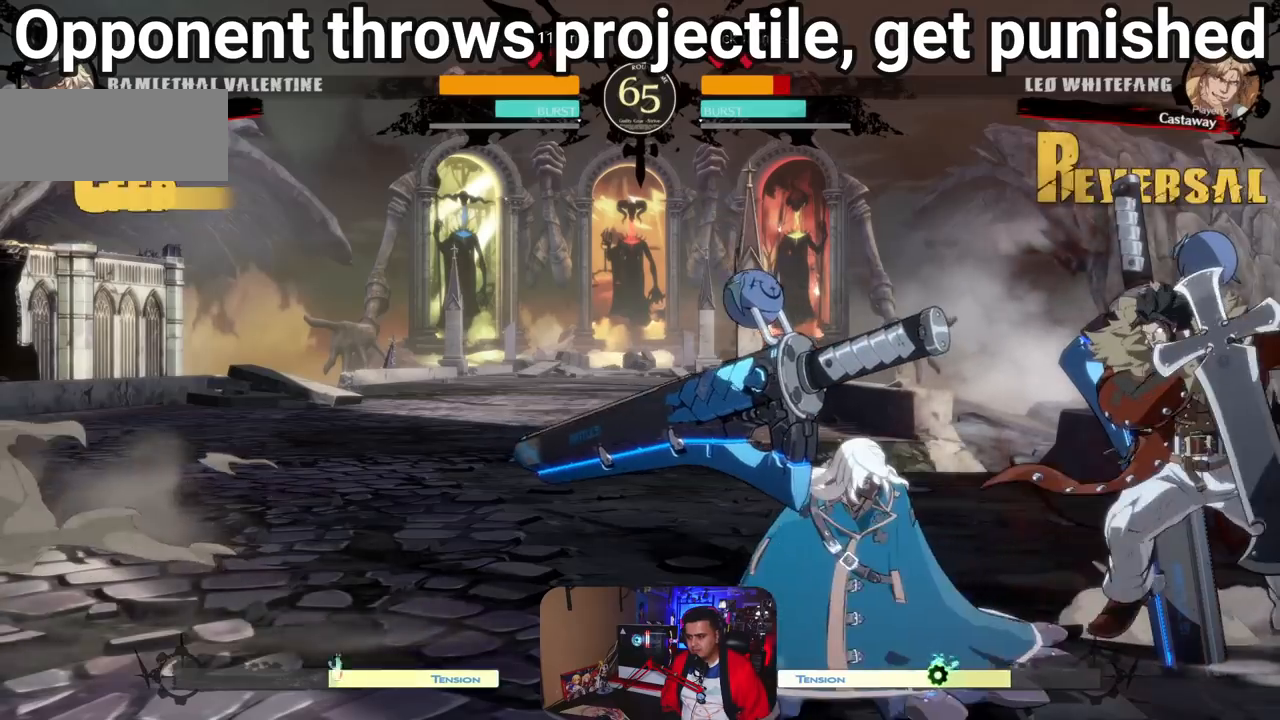
{"buttons": [], "left_stick": "center", "events": [[67, "left_stick", "down-left"], [233, "left_stick", "up-left"], [433, "left_stick", "center"]]}
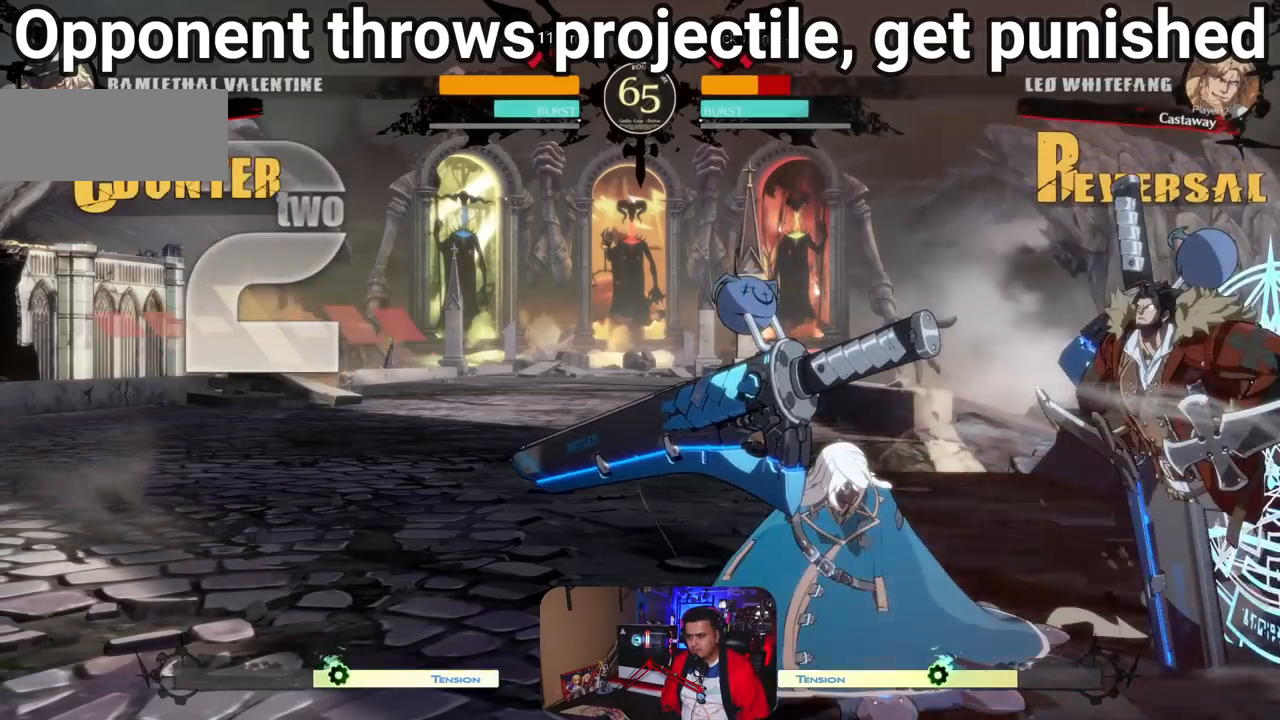
{"buttons": [], "left_stick": "right", "events": [[500, "left_stick", "right"]]}
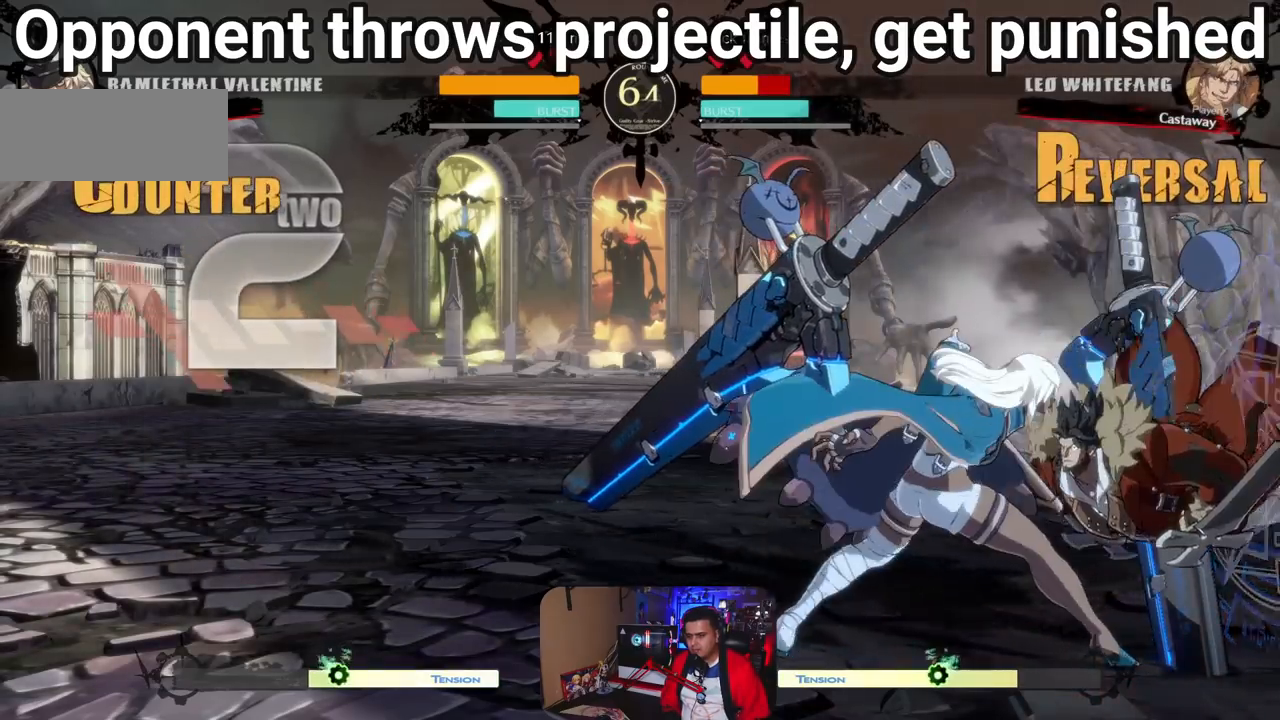
{"buttons": [], "left_stick": "center", "events": [[167, "left_stick", "center"], [333, "left_stick", "right"], [500, "left_stick", "center"]]}
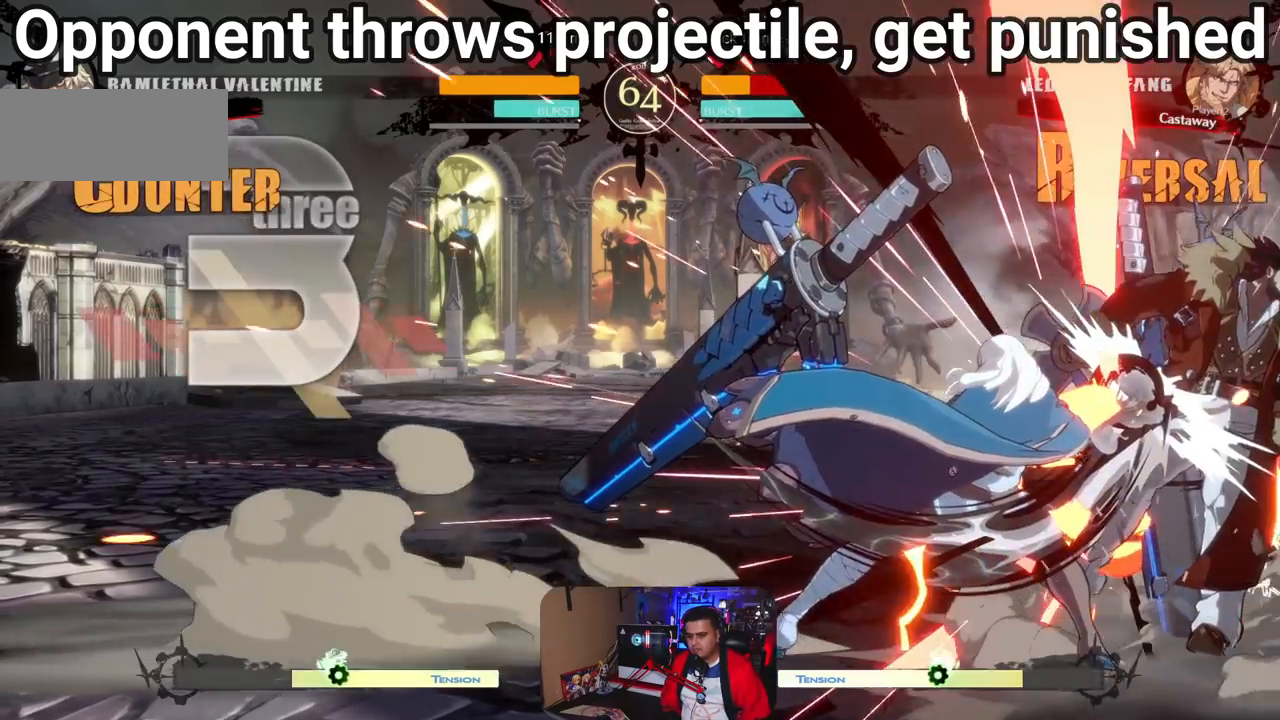
{"buttons": [], "left_stick": "center", "events": [[133, "left_stick", "right"], [333, "left_stick", "center"]]}
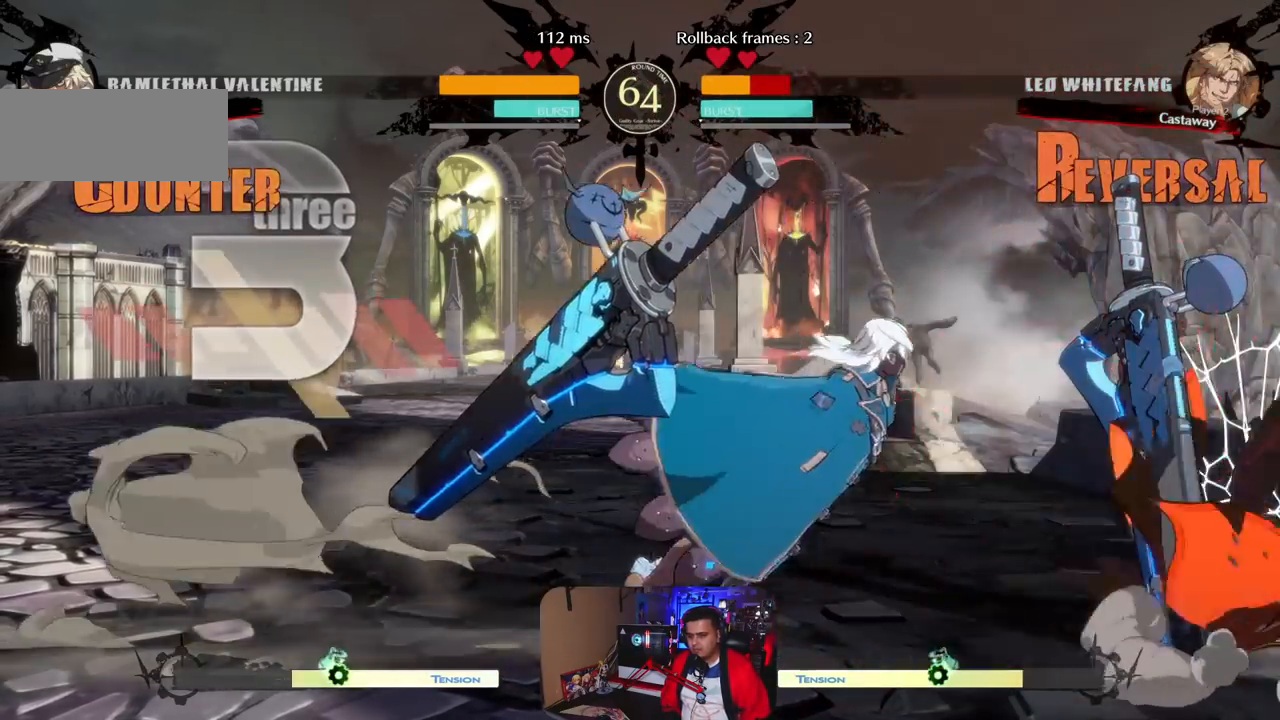
{"buttons": [], "left_stick": "center", "events": [[50, "left_stick", "right"], [133, "left_stick", "down"], [233, "left_stick", "up-left"], [300, "R1", "down"], [350, "left_stick", "center"], [400, "R1", "up"], [450, "left_stick", "right"], [500, "left_stick", "center"]]}
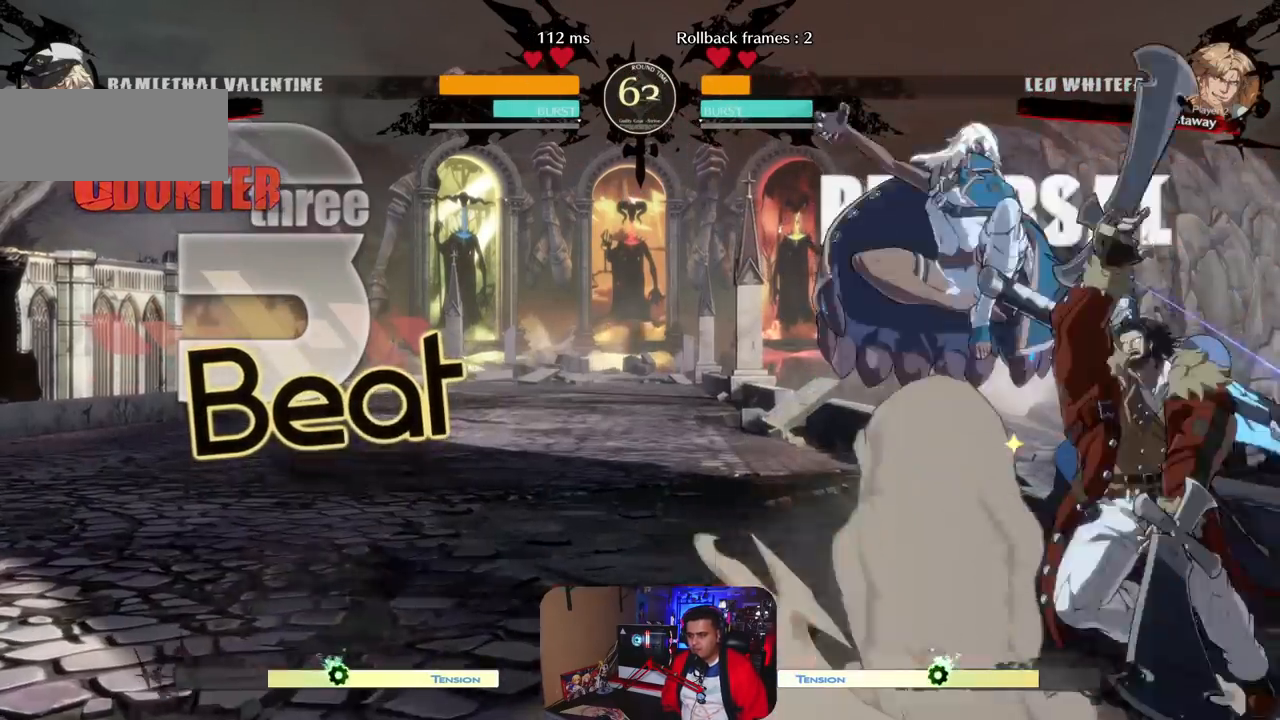
{"buttons": [], "left_stick": "left", "events": [[50, "R1", "down"], [50, "left_stick", "right"], [183, "R1", "up"], [283, "left_stick", "center"], [450, "left_stick", "left"]]}
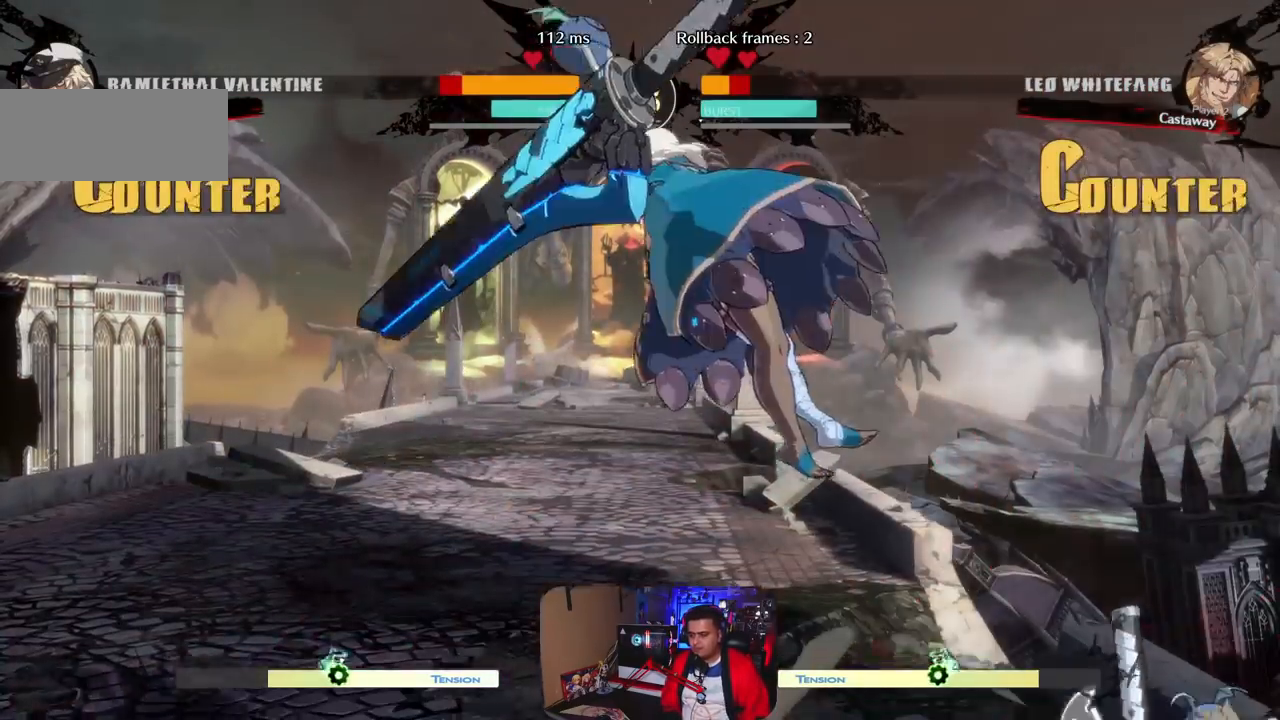
{"buttons": [], "left_stick": "left", "events": []}
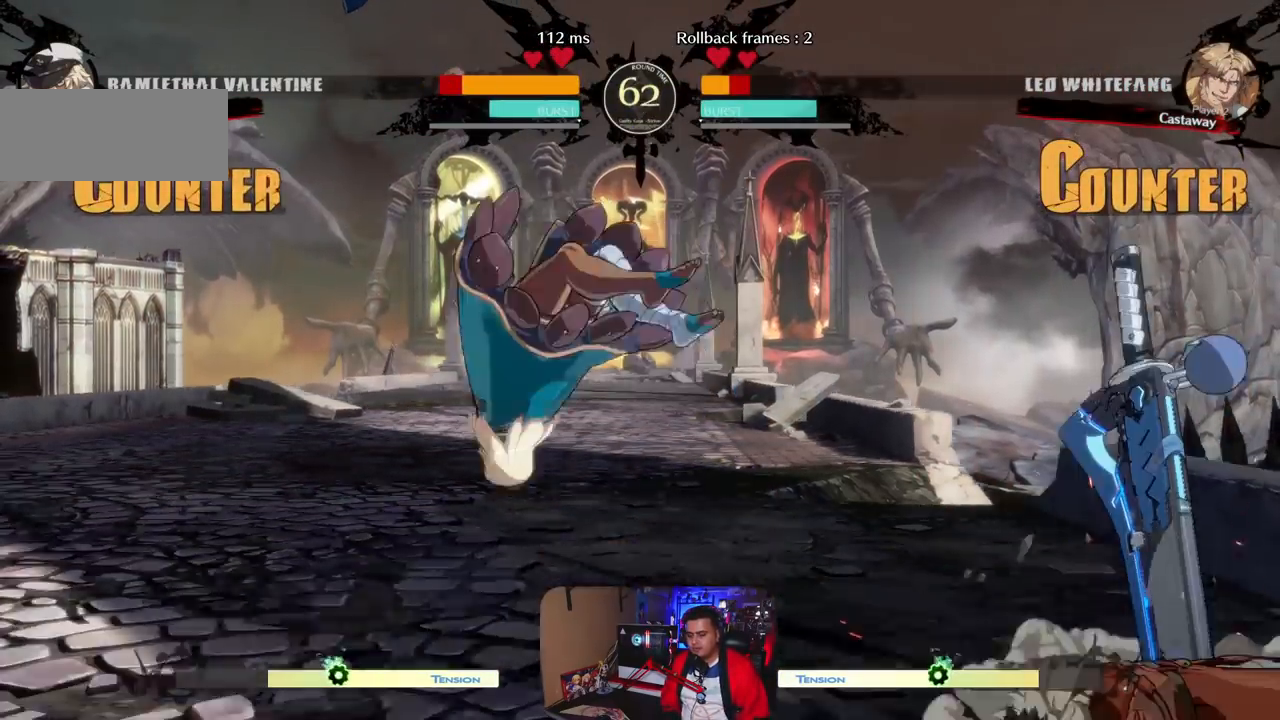
{"buttons": [], "left_stick": "center", "events": [[400, "left_stick", "center"]]}